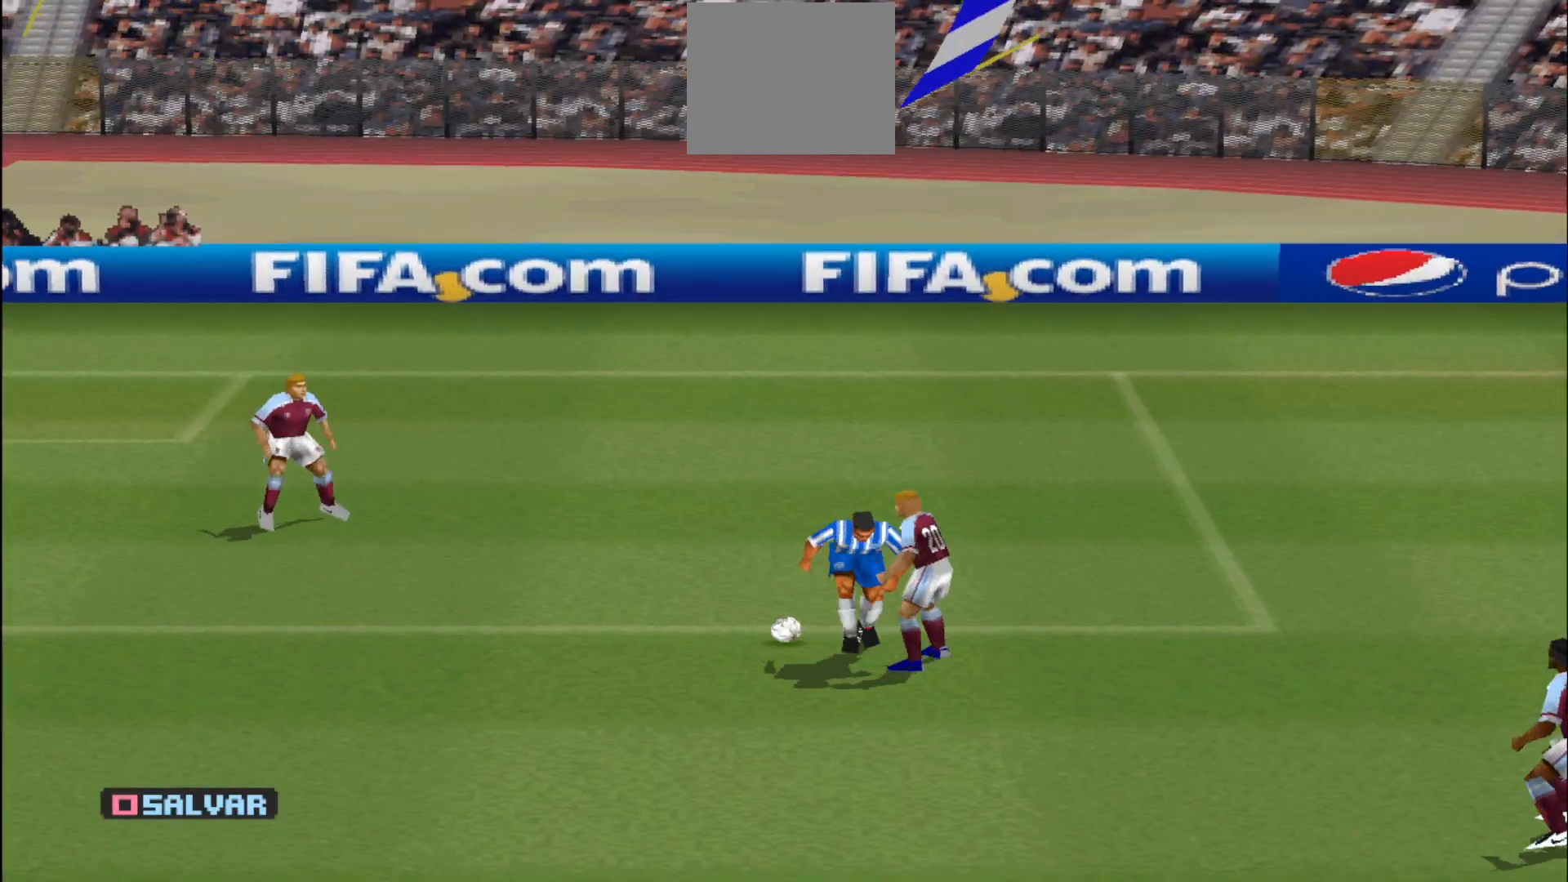
Gameplay with a controller (PlayStation layout); each line is a JSON object with the inputs held at the frame after it. "events" lists button and stick changes between this image and that frame as [ms after this image, input, new state], when the widget could be followed in between. Not read: left_stick right_stick.
{"buttons": ["R1"], "events": [[467, "R1", "down"]]}
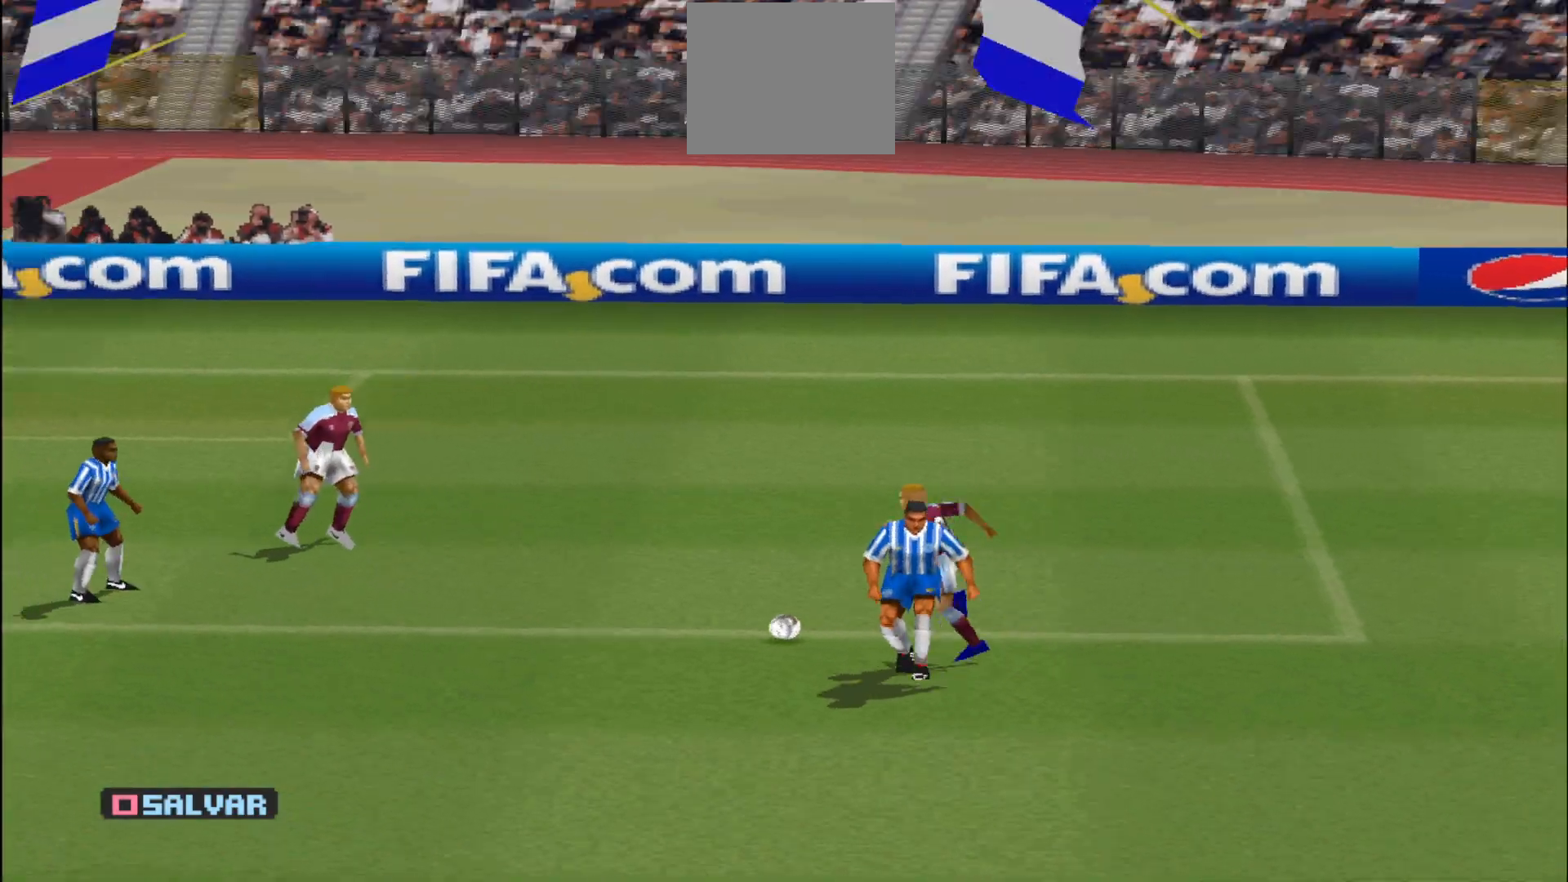
{"buttons": ["R1"], "events": []}
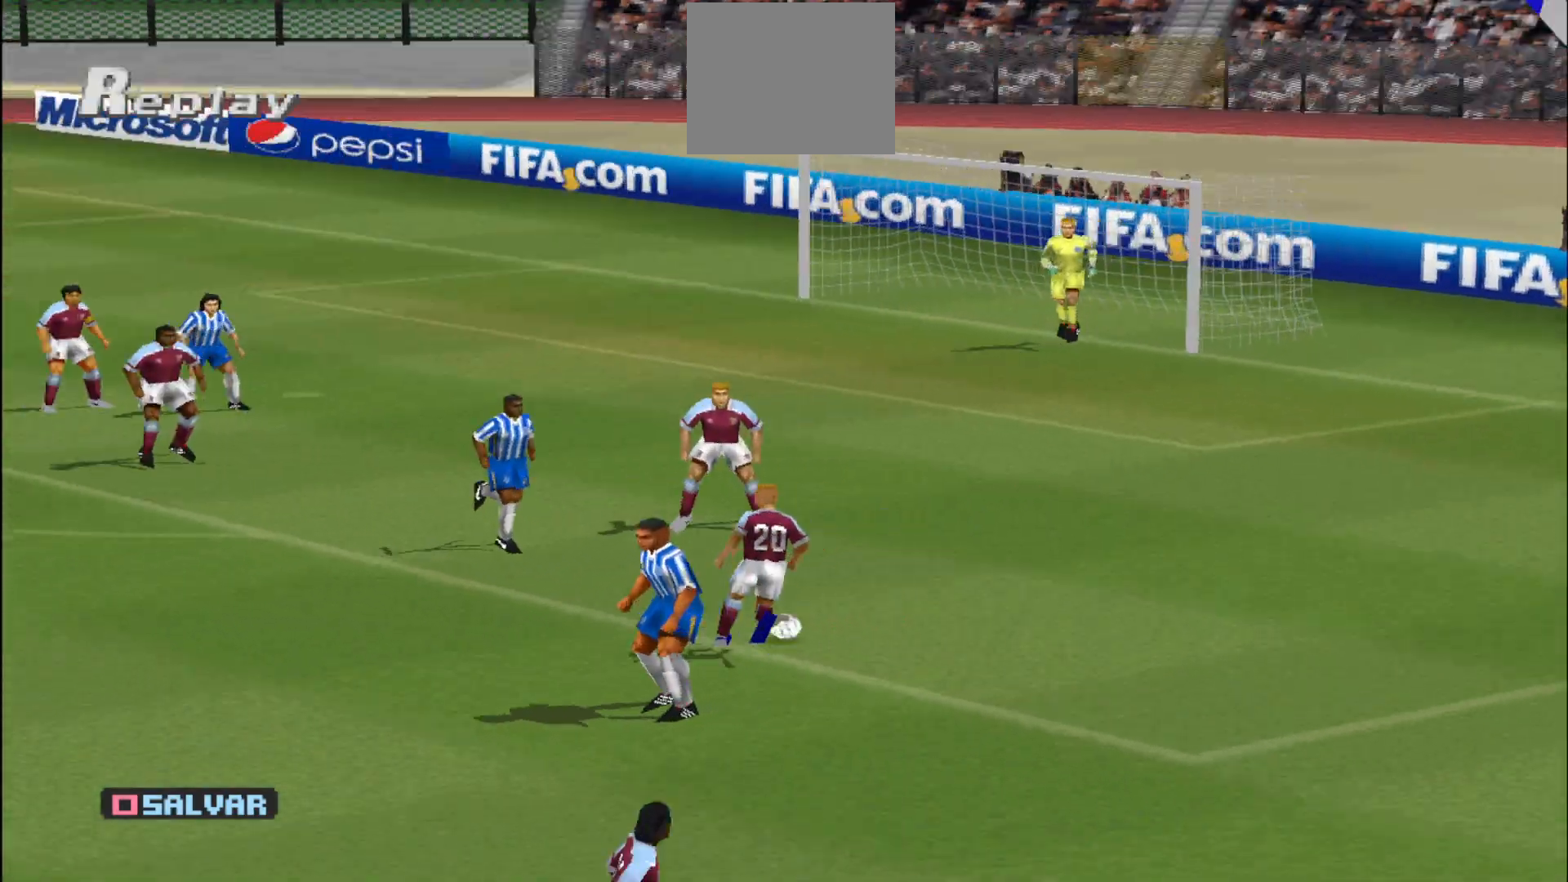
{"buttons": [], "events": [[33, "R1", "up"]]}
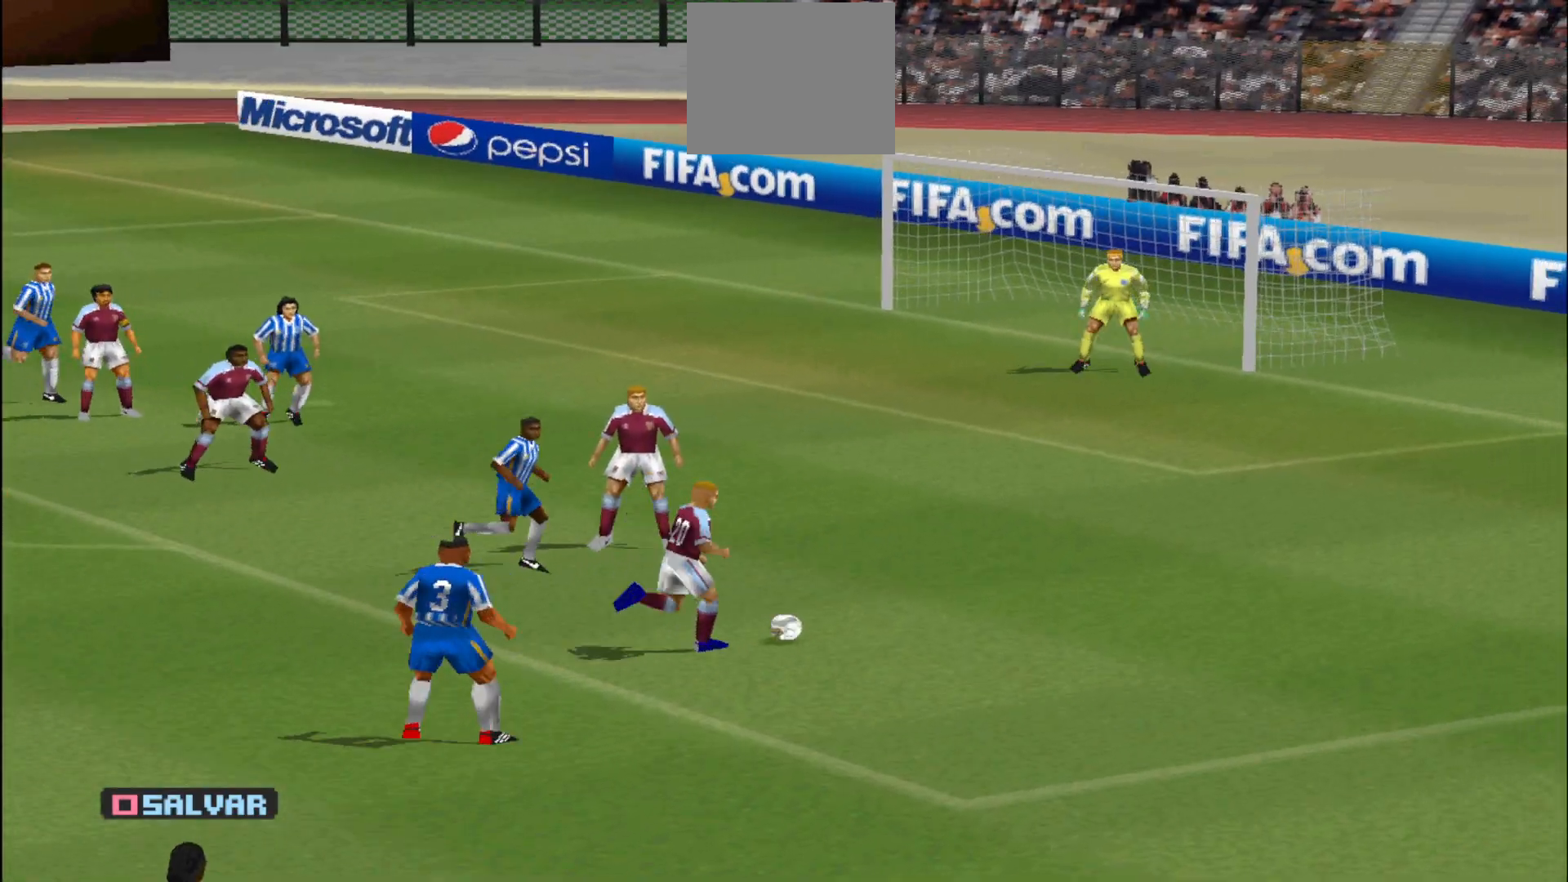
{"buttons": [], "events": []}
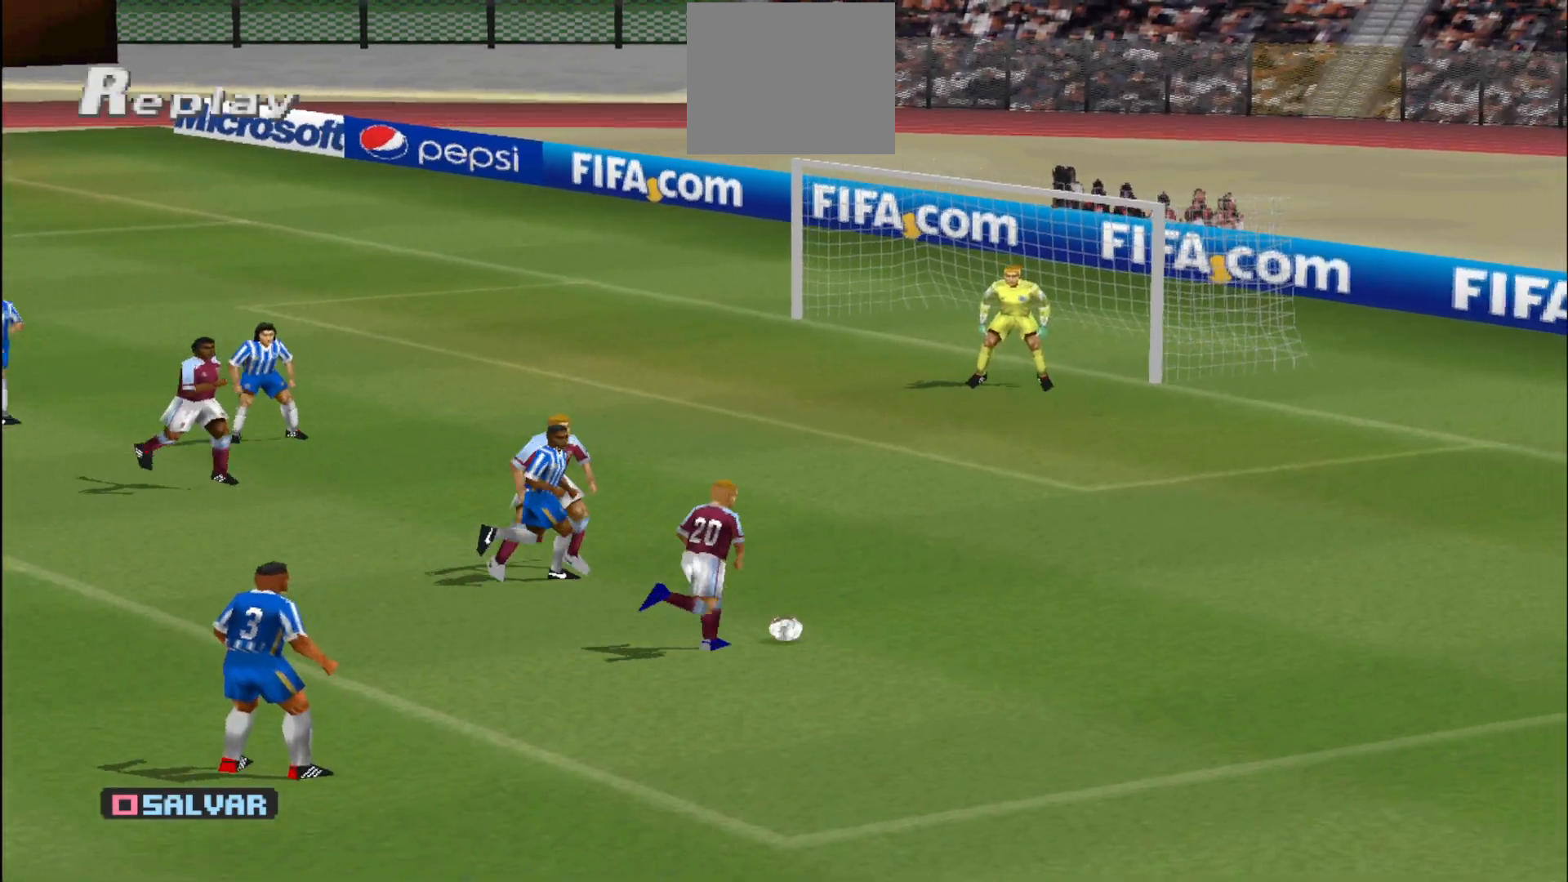
{"buttons": [], "events": []}
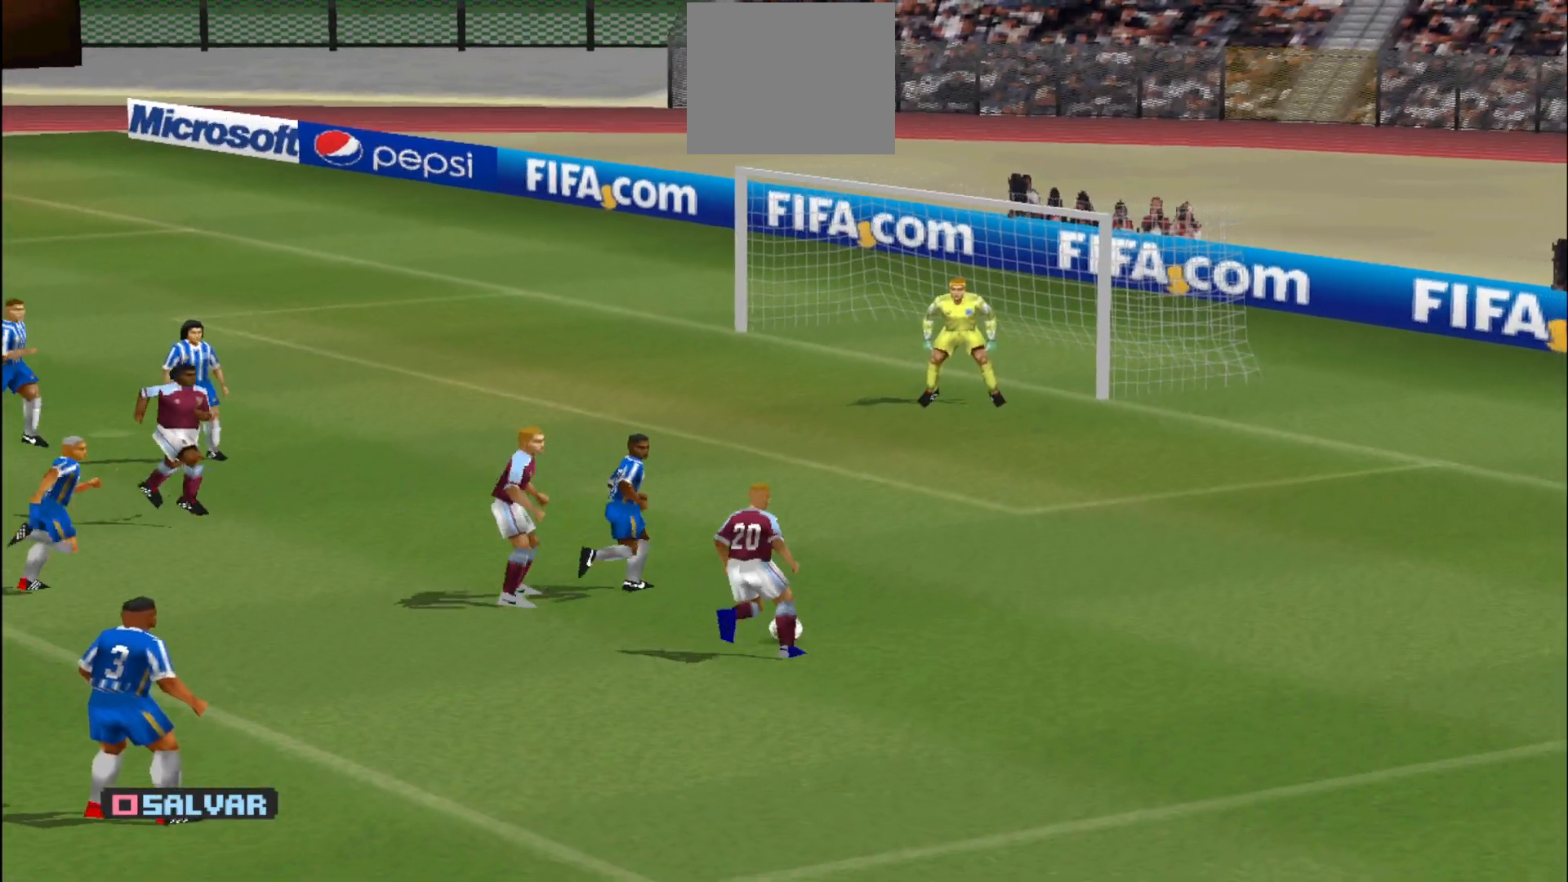
{"buttons": [], "events": []}
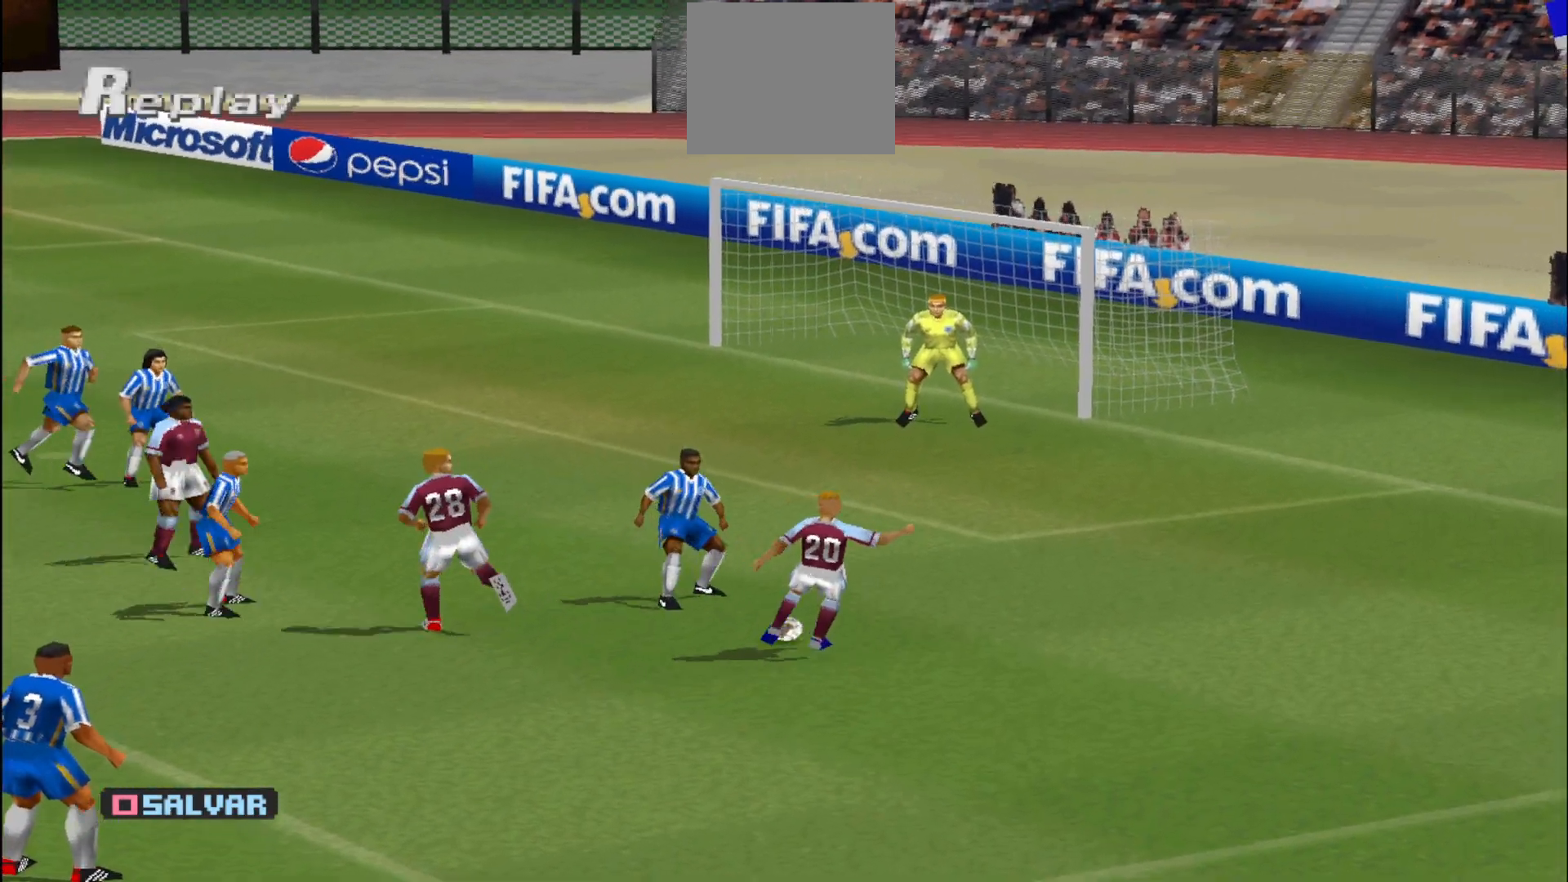
{"buttons": [], "events": []}
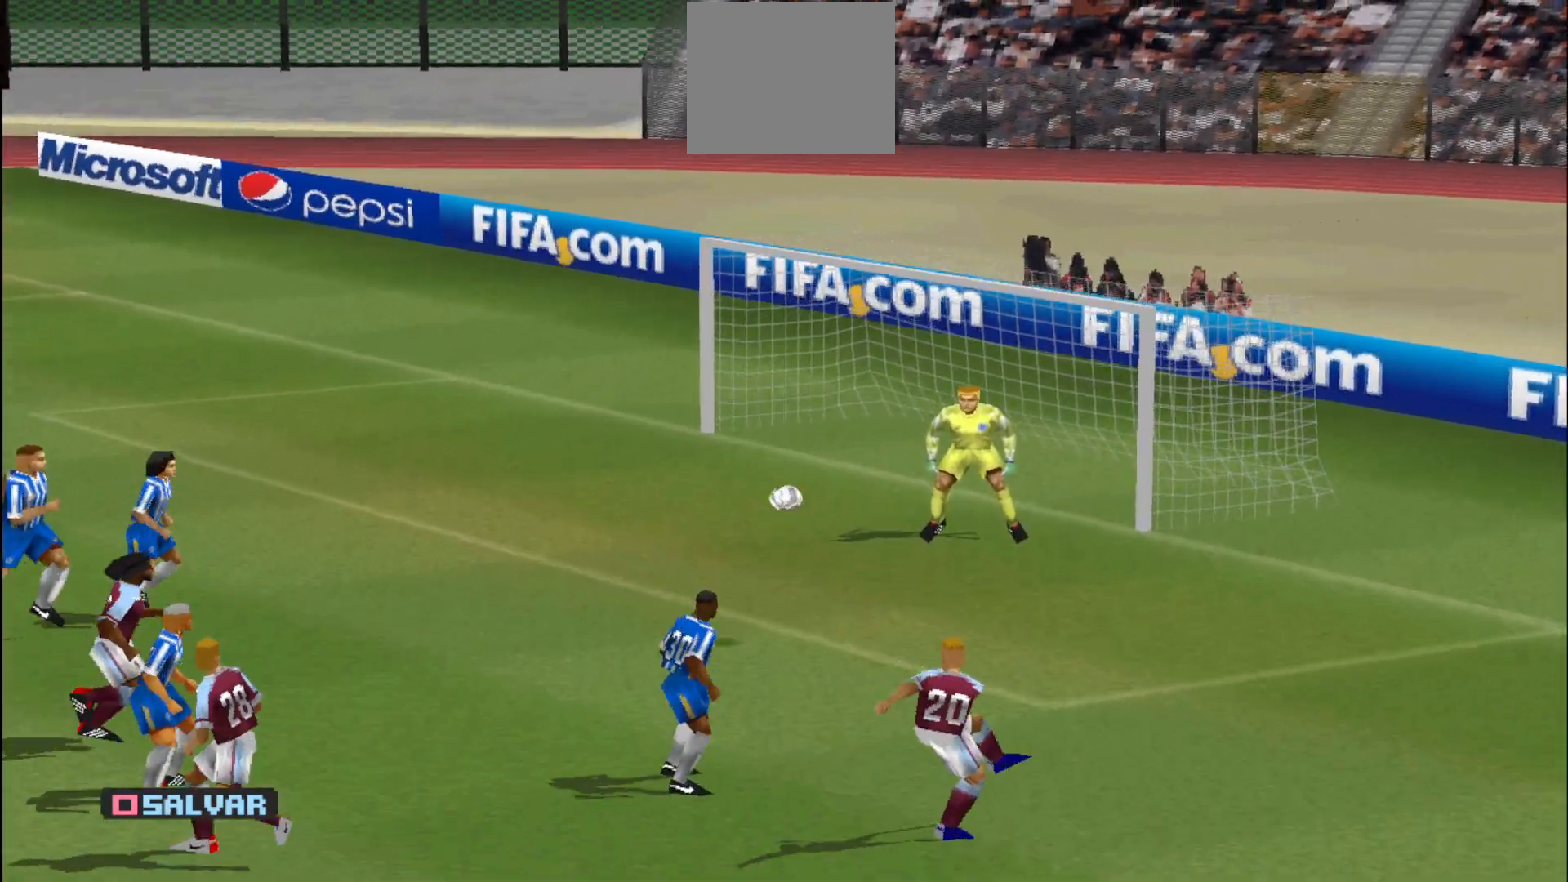
{"buttons": [], "events": []}
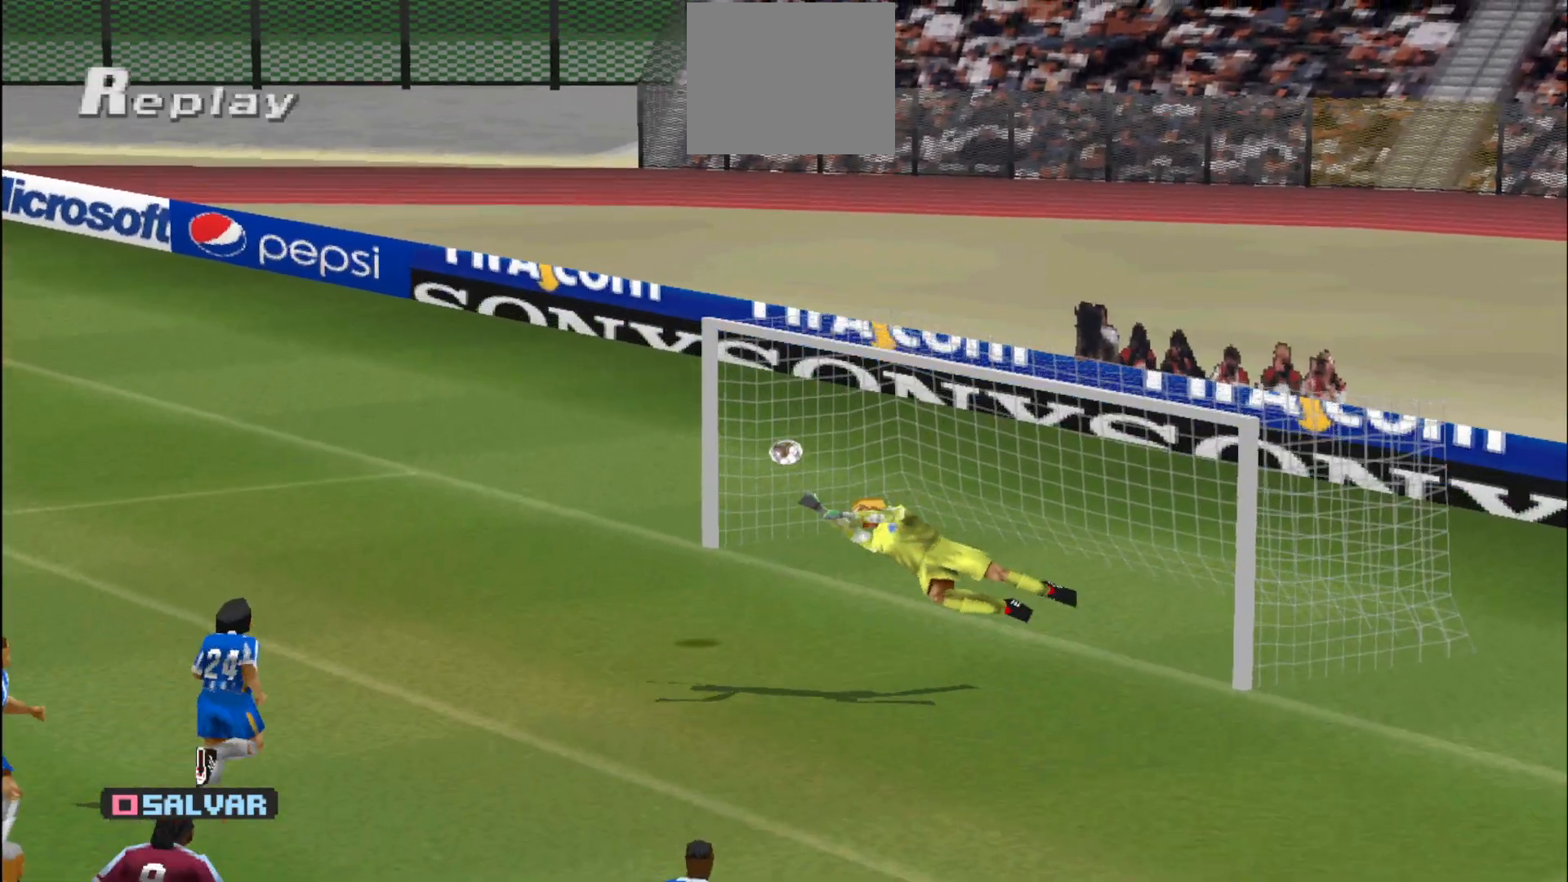
{"buttons": [], "events": [[267, "START", "down"], [433, "START", "up"]]}
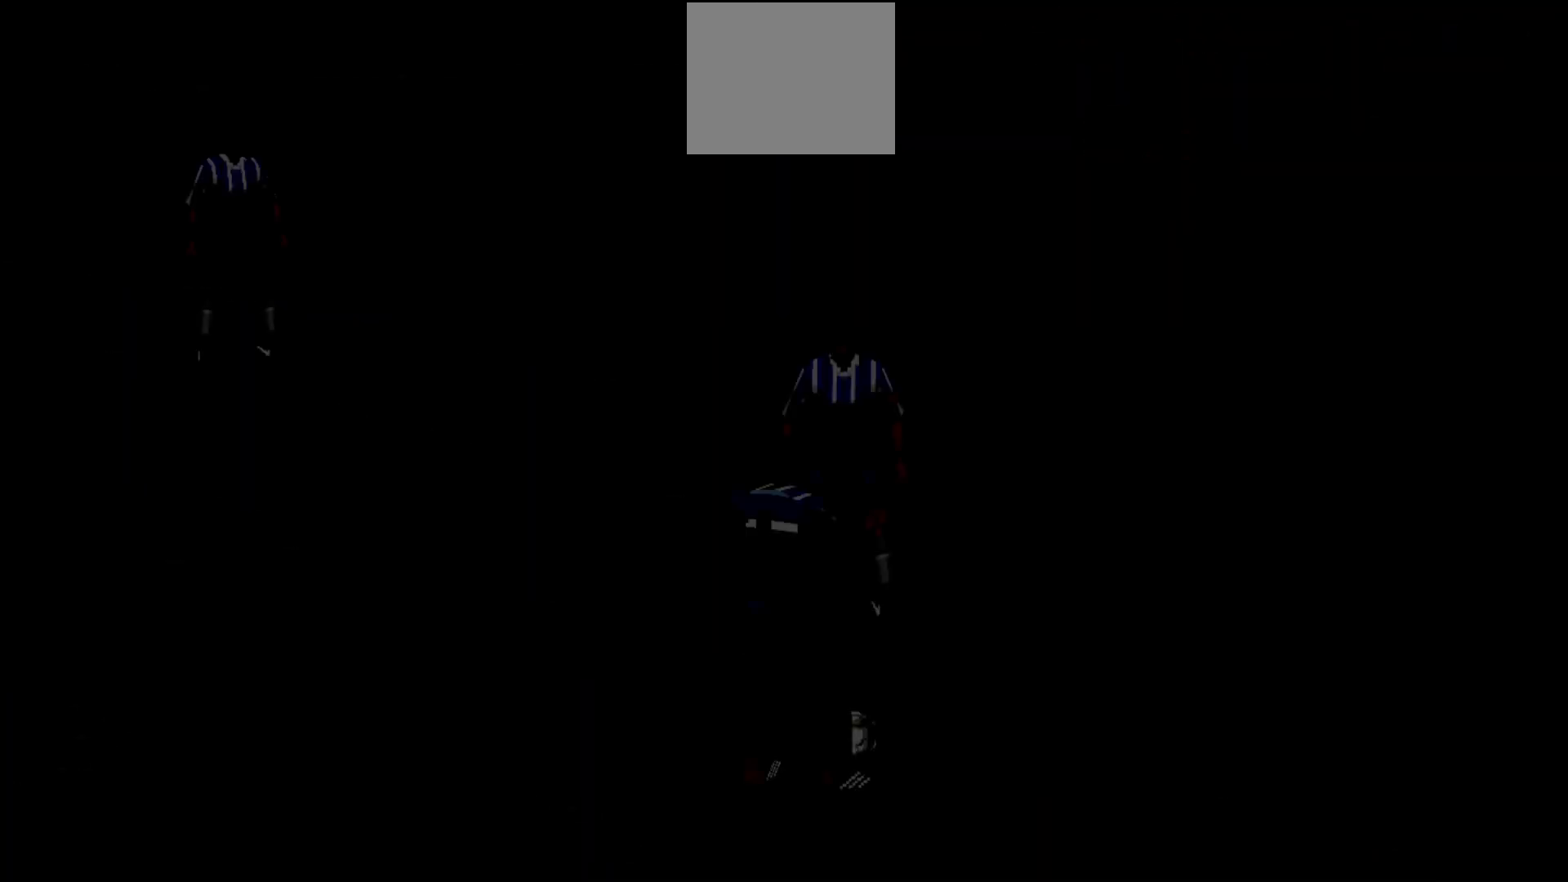
{"buttons": [], "events": []}
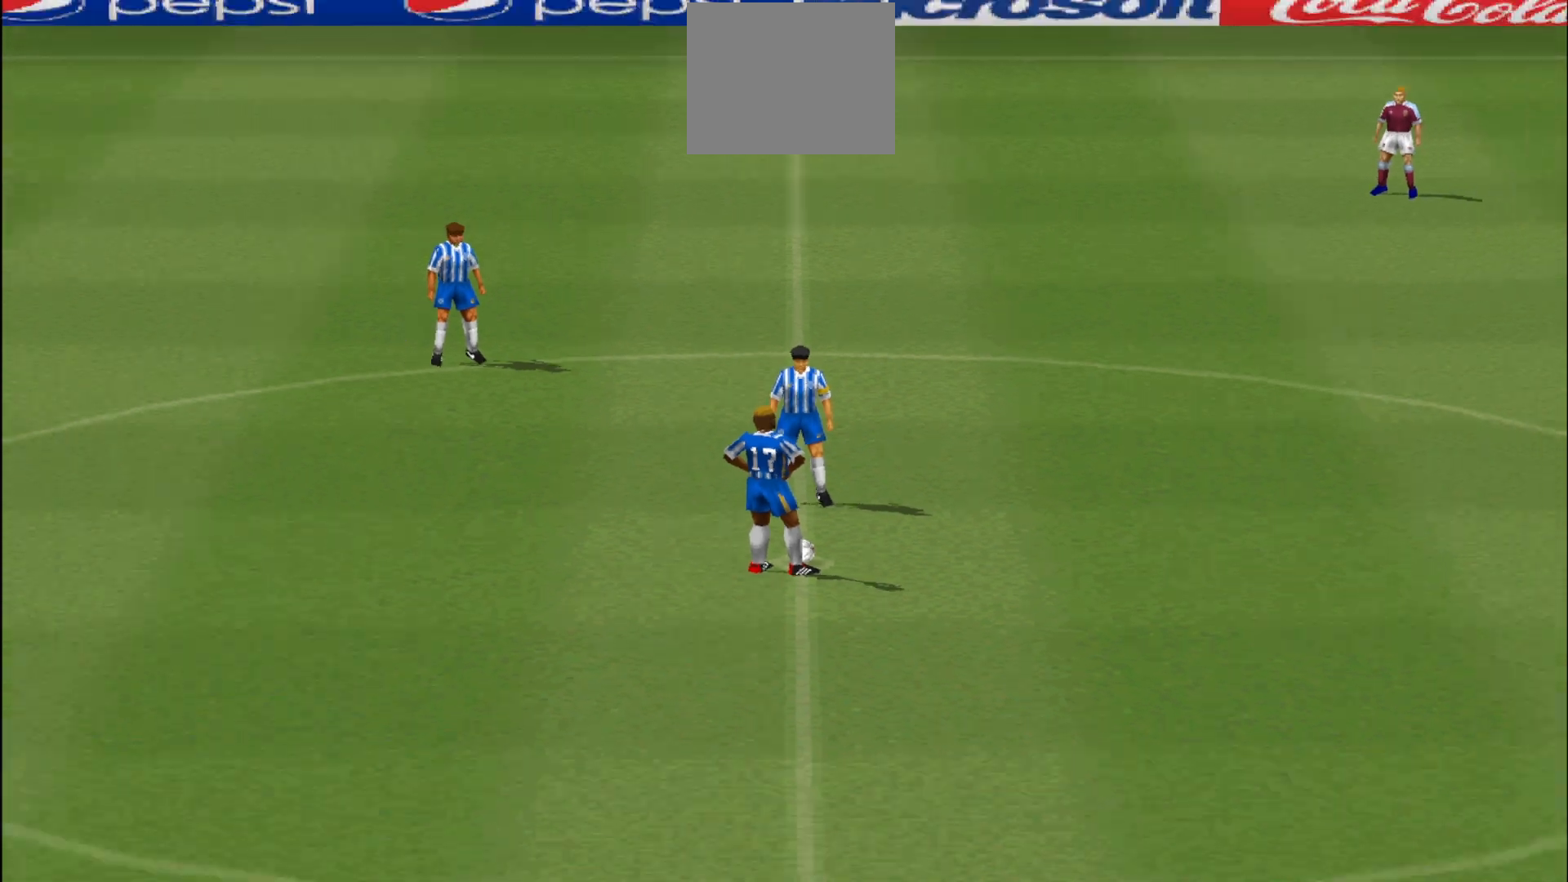
{"buttons": ["CROSS"], "events": [[400, "CROSS", "down"]]}
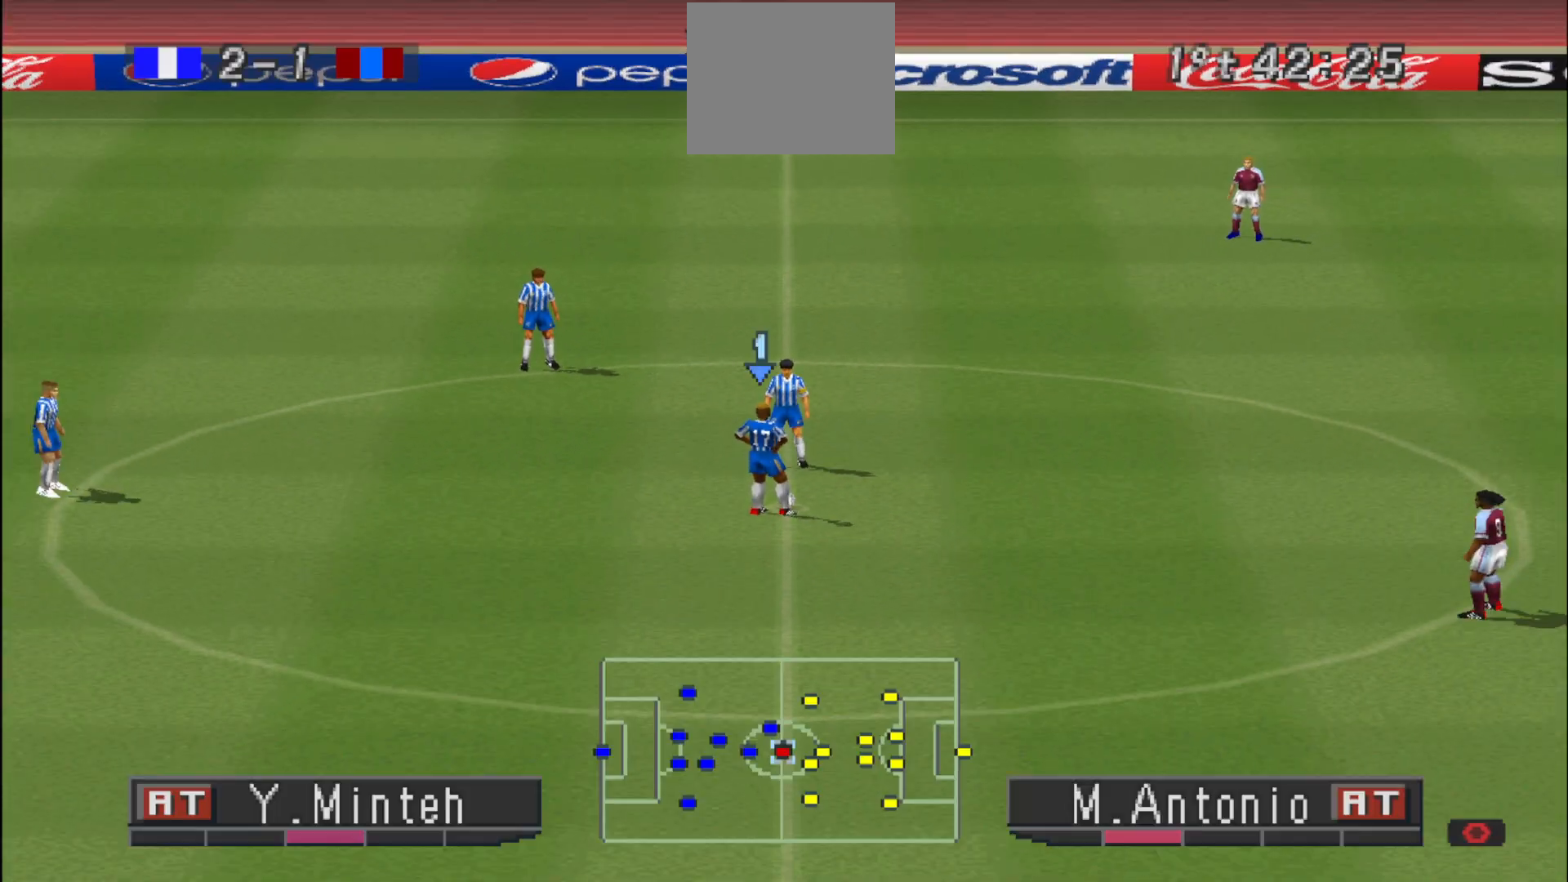
{"buttons": ["DPAD_RIGHT"], "events": [[100, "CROSS", "up"], [400, "DPAD_RIGHT", "down"]]}
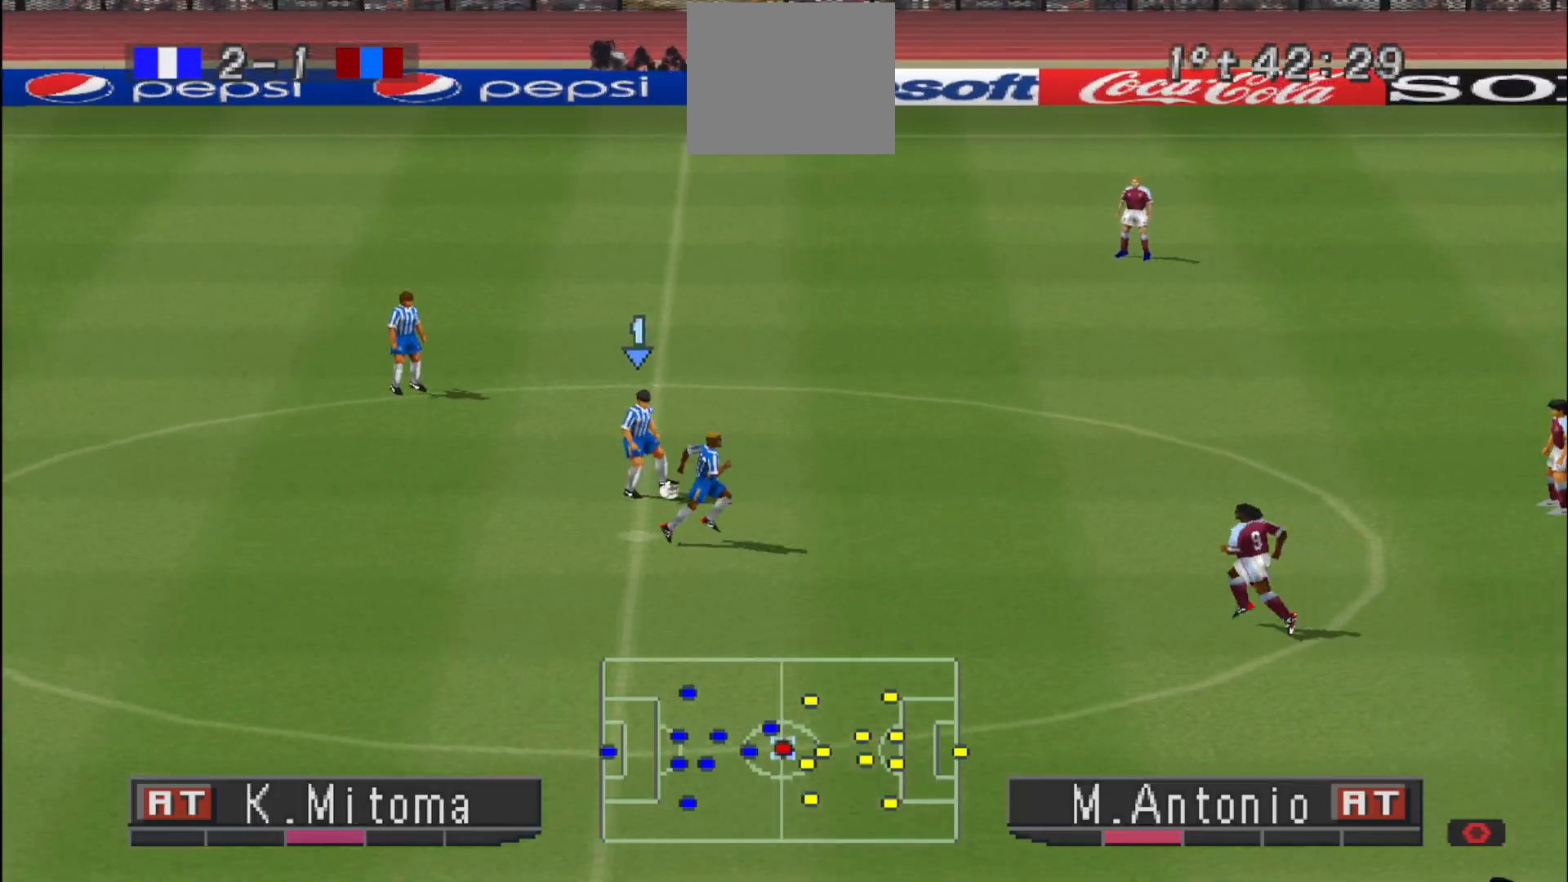
{"buttons": ["DPAD_UP"], "events": [[167, "DPAD_UP", "down"], [400, "DPAD_RIGHT", "up"]]}
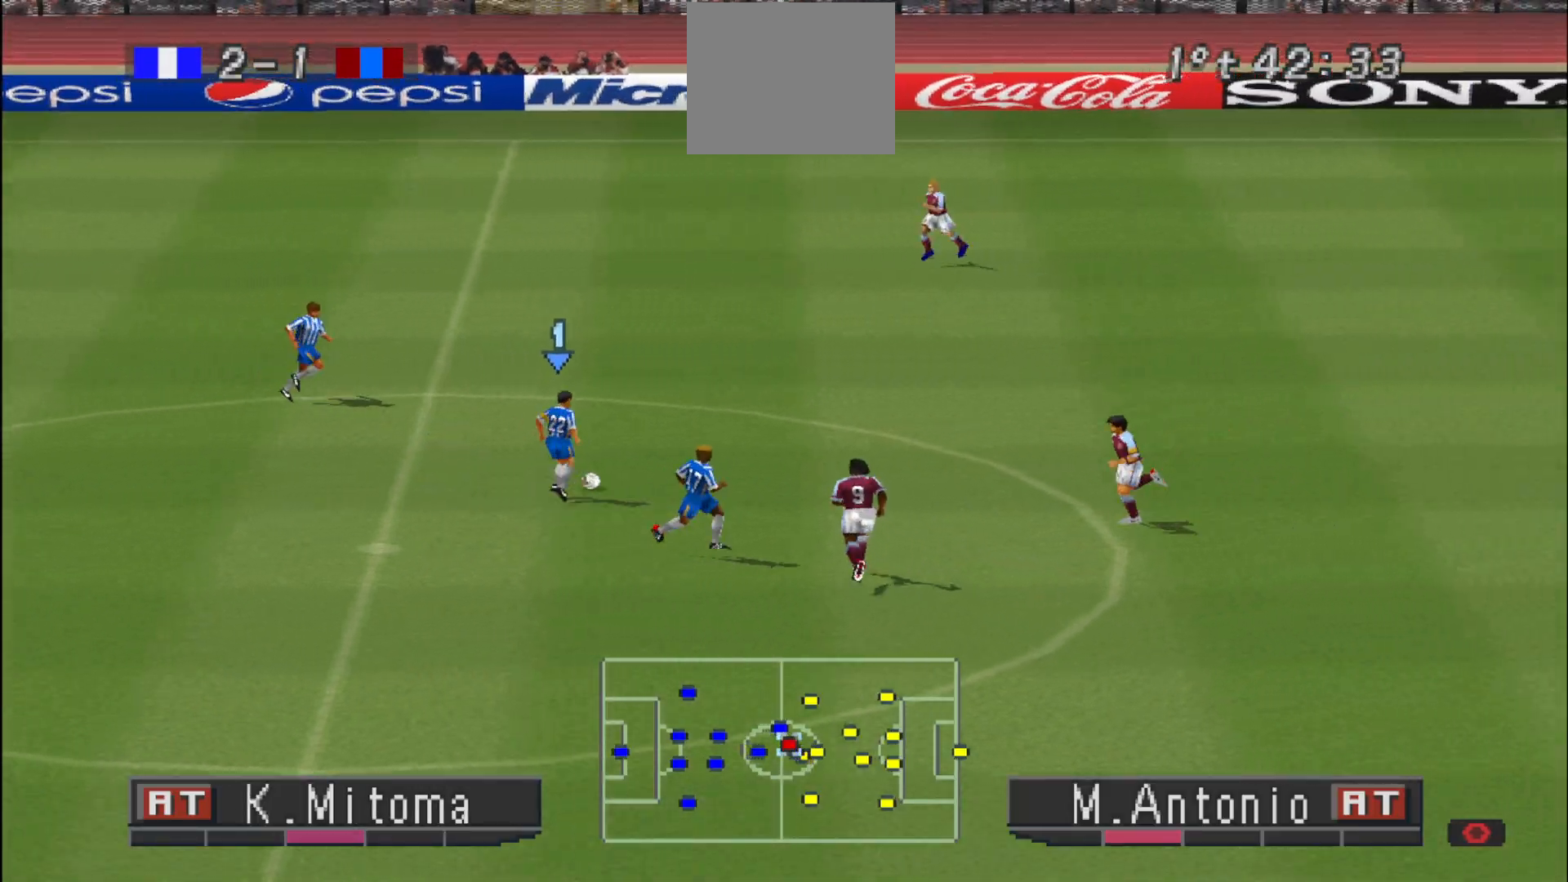
{"buttons": ["DPAD_UP"], "events": [[200, "DPAD_RIGHT", "down"], [467, "DPAD_RIGHT", "up"]]}
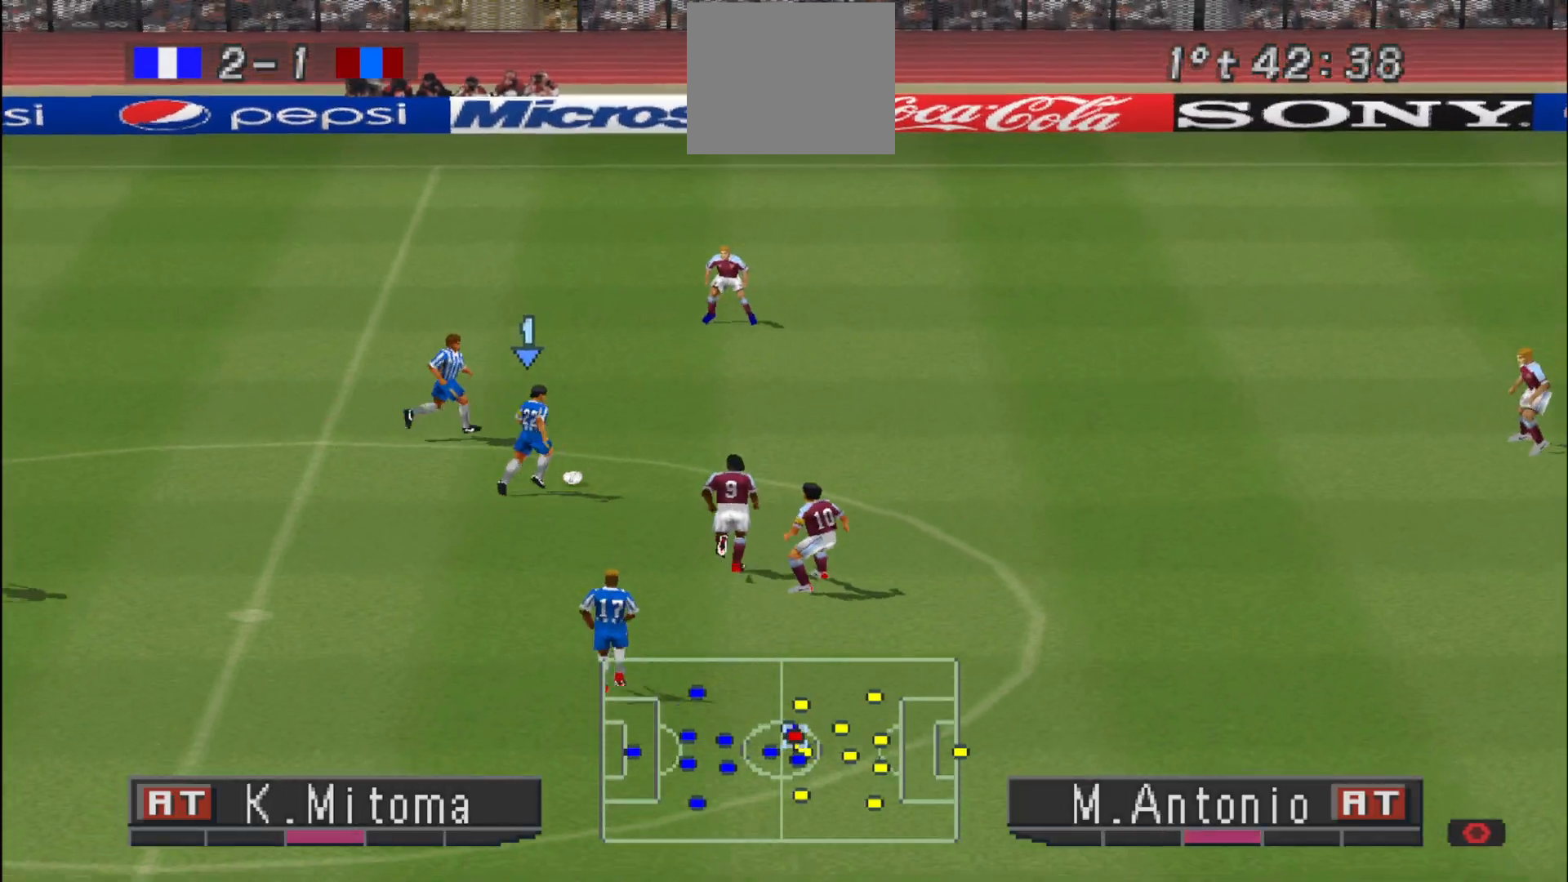
{"buttons": ["DPAD_UP"], "events": [[200, "DPAD_RIGHT", "down"], [467, "DPAD_RIGHT", "up"]]}
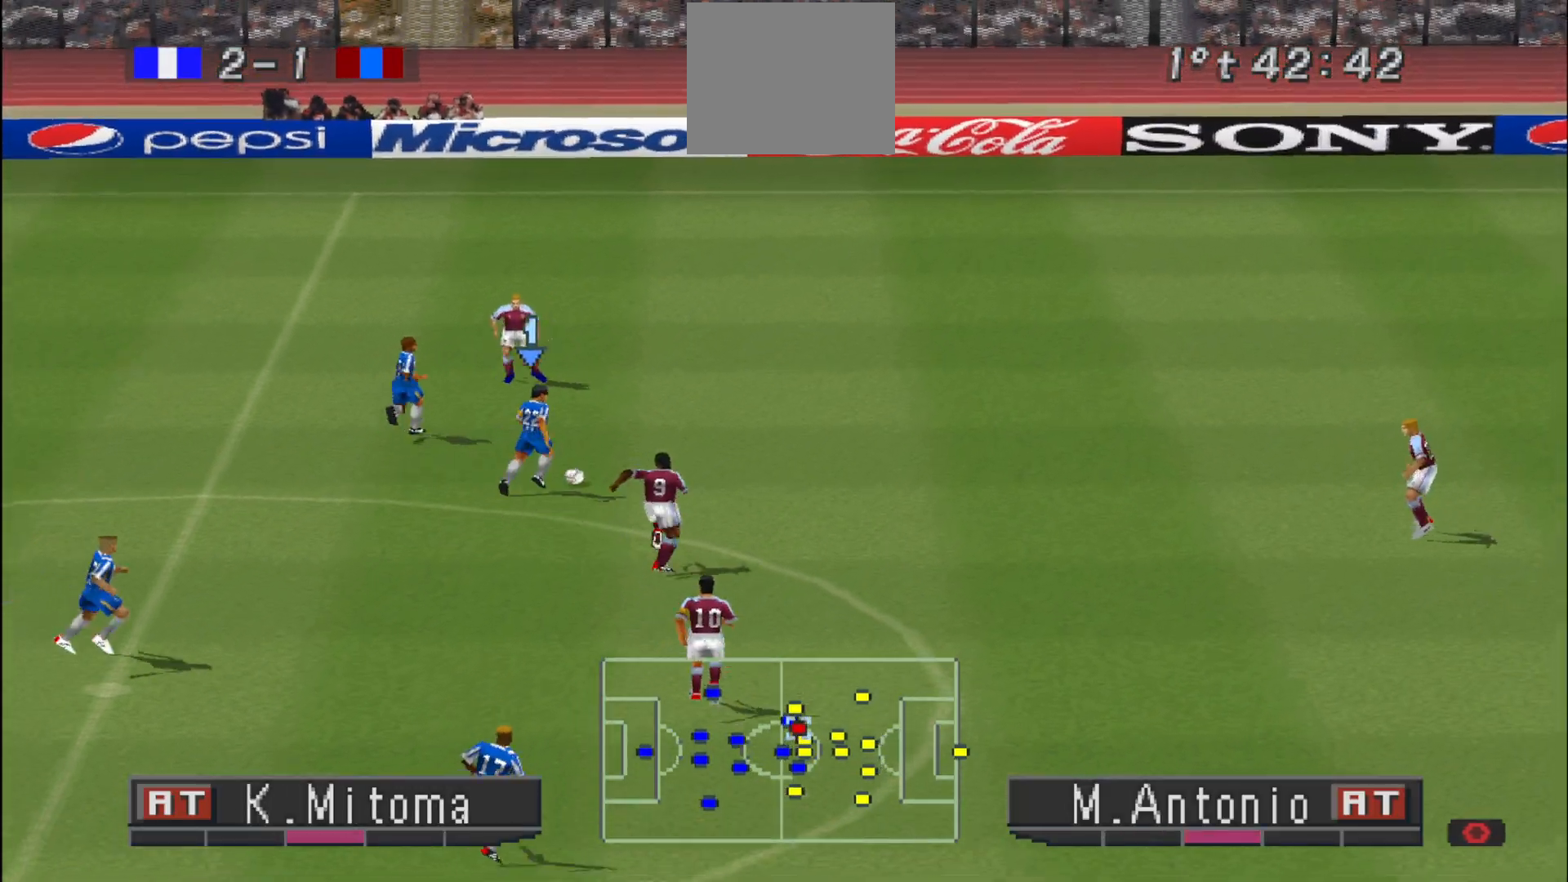
{"buttons": ["DPAD_UP", "DPAD_RIGHT"], "events": [[333, "DPAD_RIGHT", "down"]]}
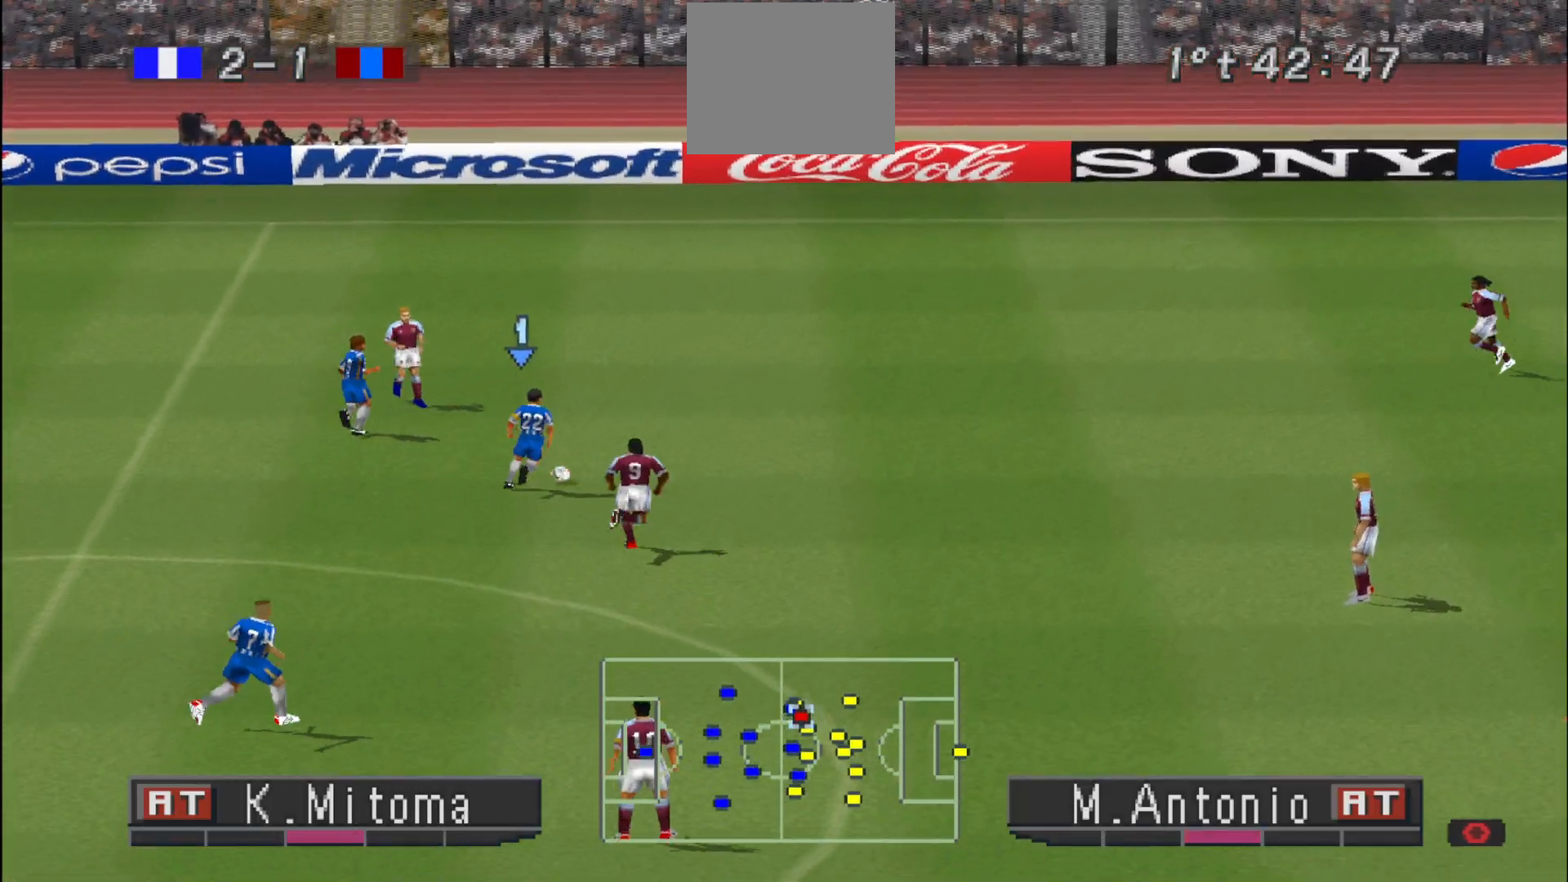
{"buttons": ["DPAD_UP", "DPAD_RIGHT"], "events": [[33, "DPAD_RIGHT", "up"], [367, "DPAD_RIGHT", "down"]]}
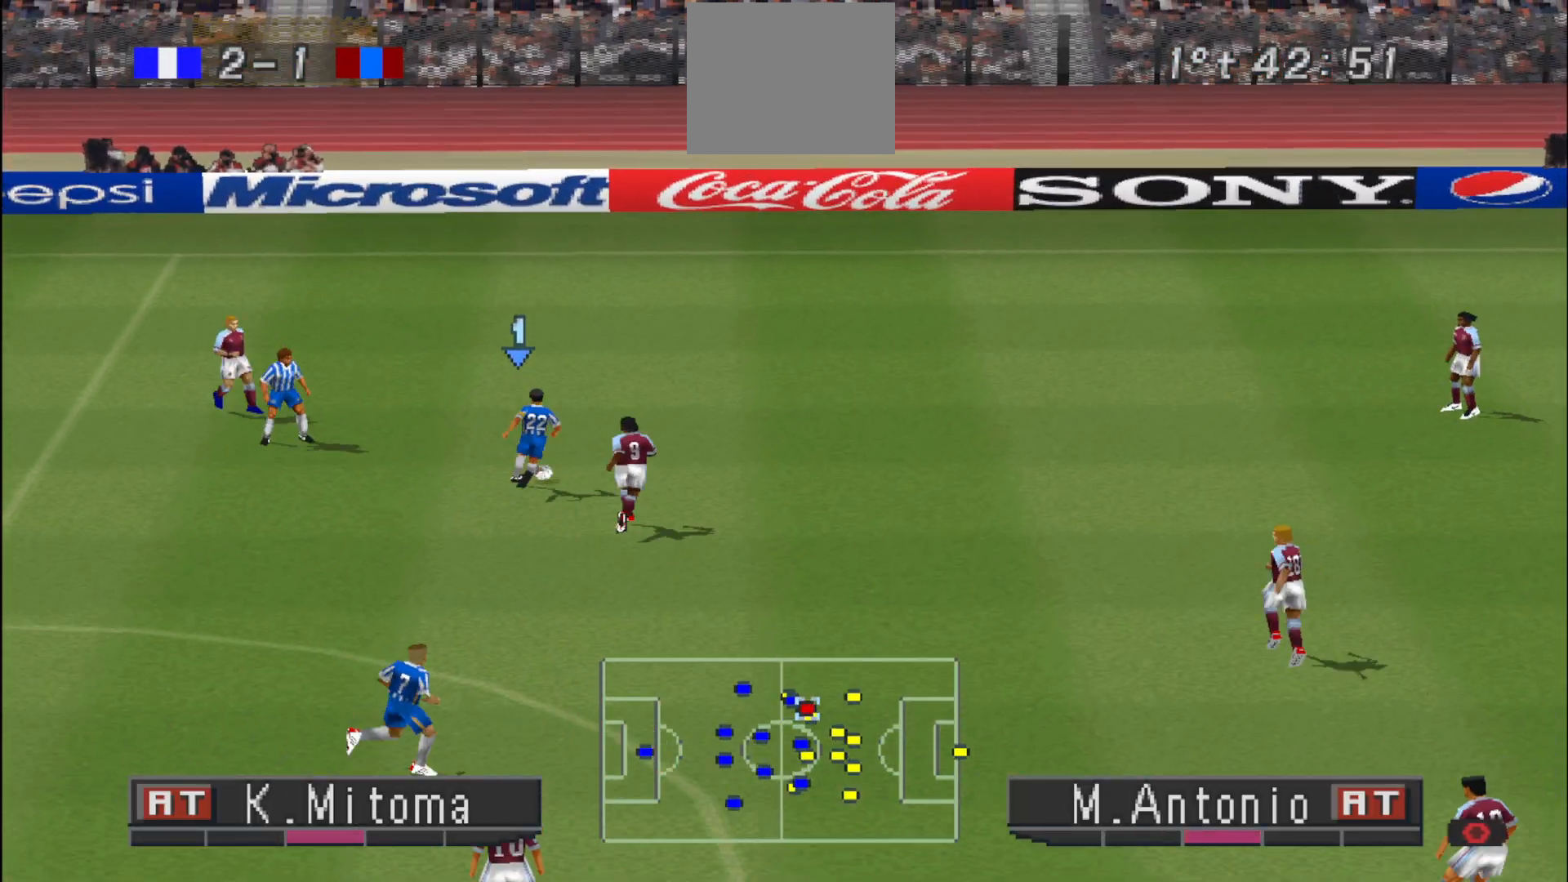
{"buttons": ["DPAD_UP"], "events": [[67, "DPAD_RIGHT", "up"]]}
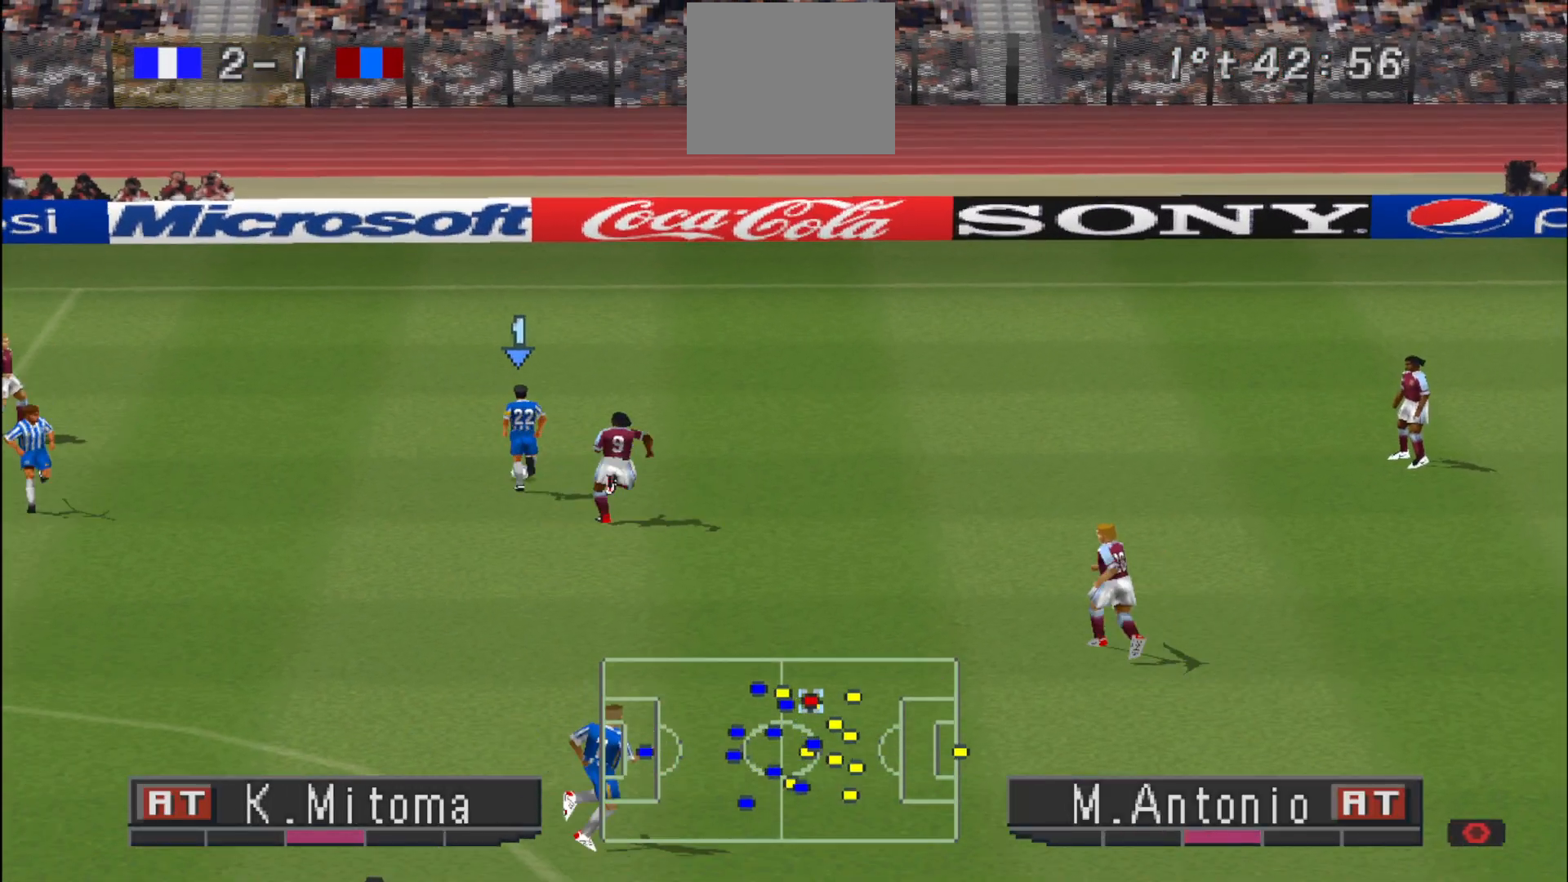
{"buttons": [], "events": [[233, "DPAD_UP", "up"]]}
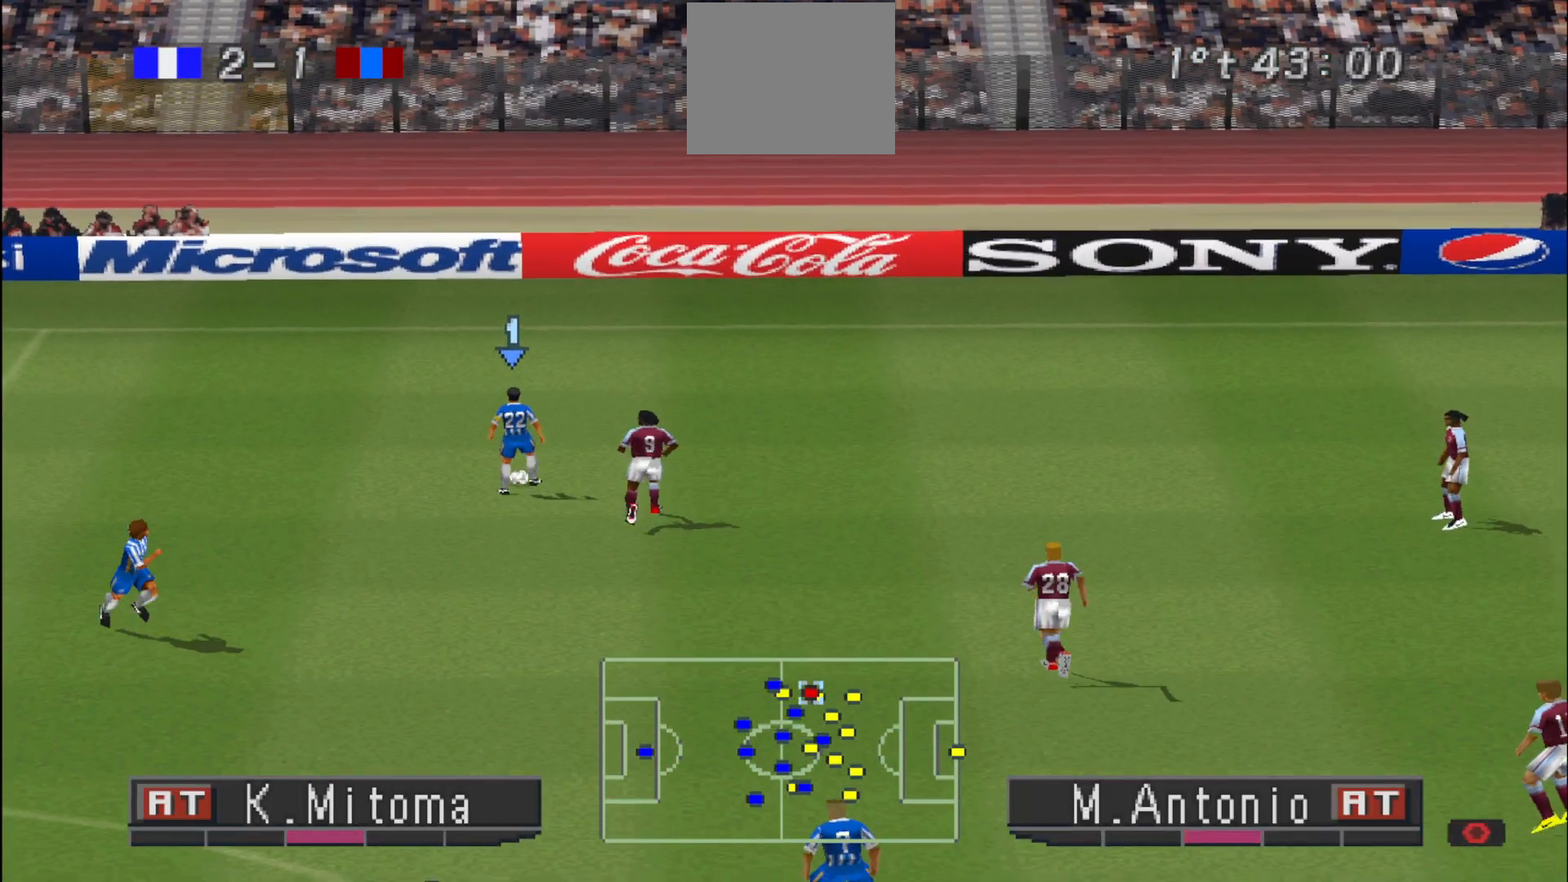
{"buttons": ["DPAD_DOWN"], "events": [[133, "DPAD_LEFT", "down"], [400, "DPAD_DOWN", "down"], [400, "DPAD_LEFT", "up"]]}
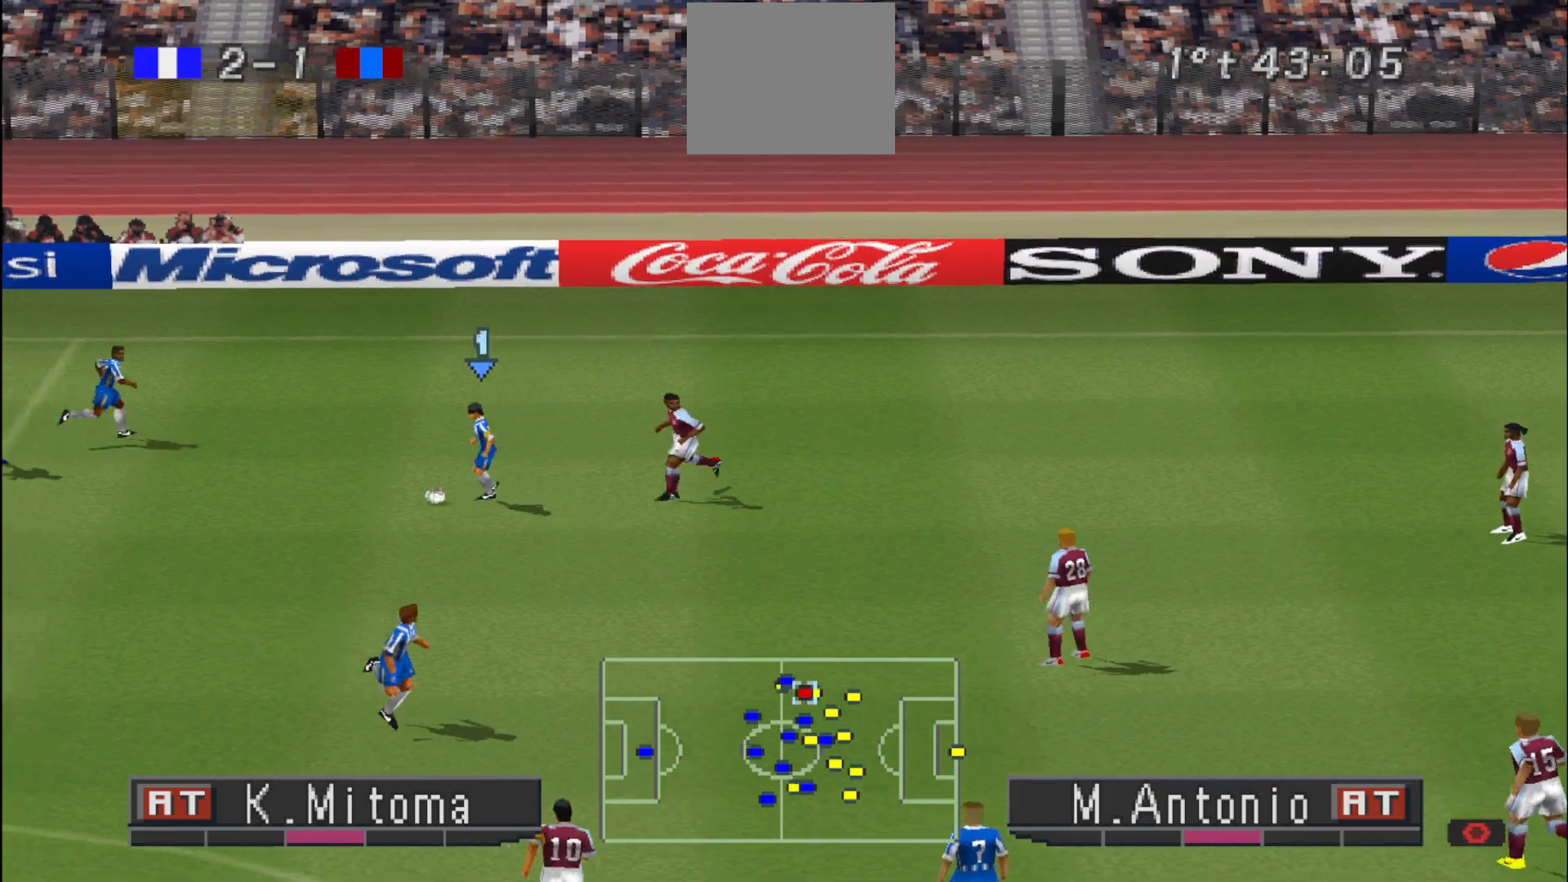
{"buttons": ["CROSS", "DPAD_DOWN"], "events": [[267, "CROSS", "down"]]}
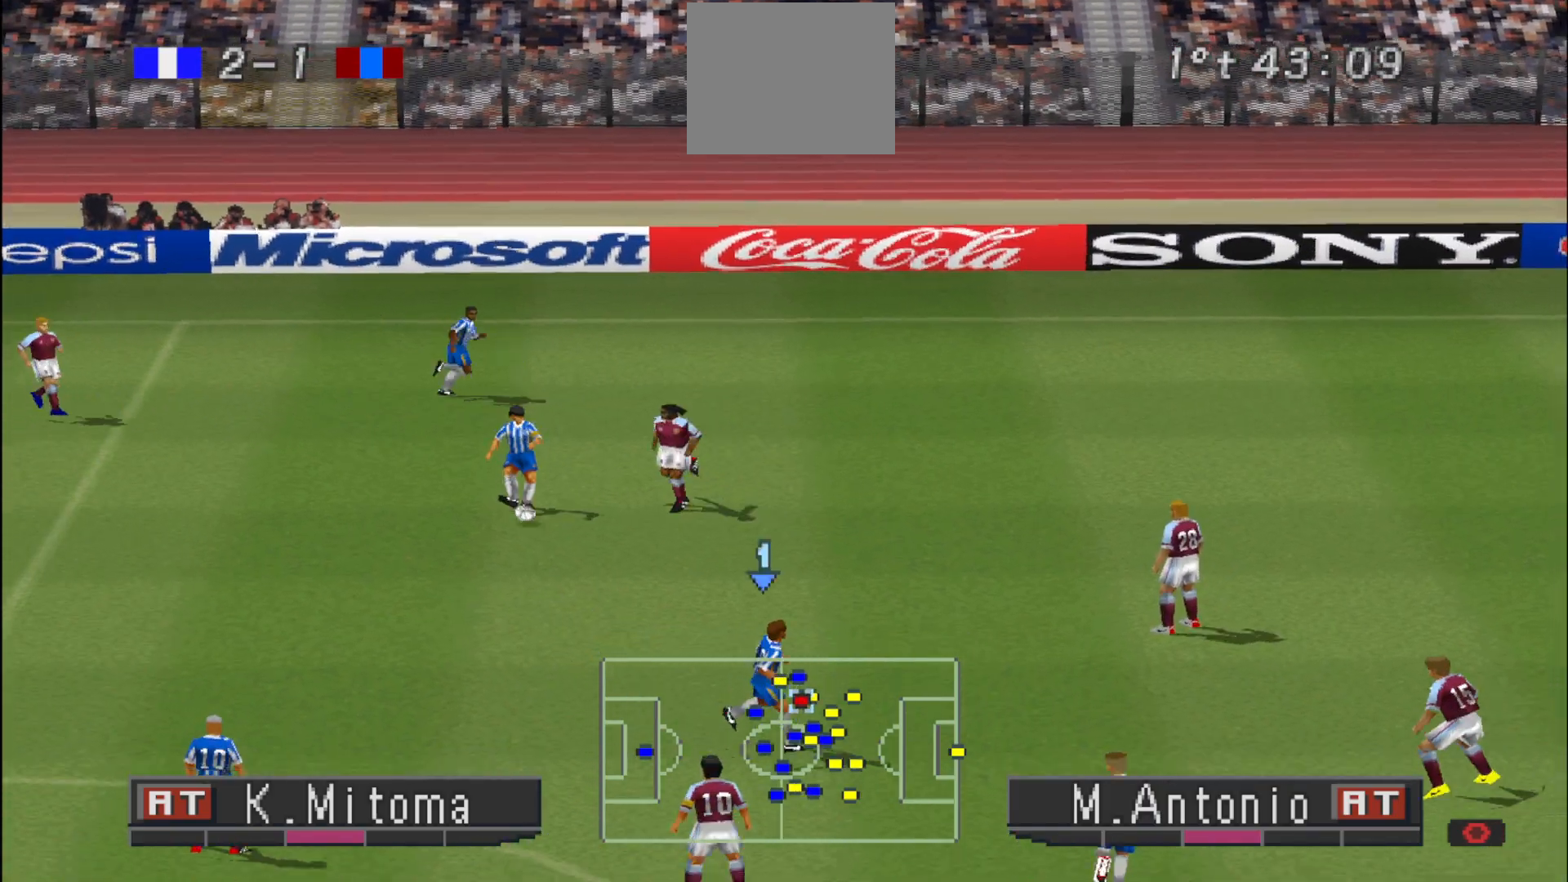
{"buttons": [], "events": [[167, "CROSS", "up"], [333, "DPAD_DOWN", "up"]]}
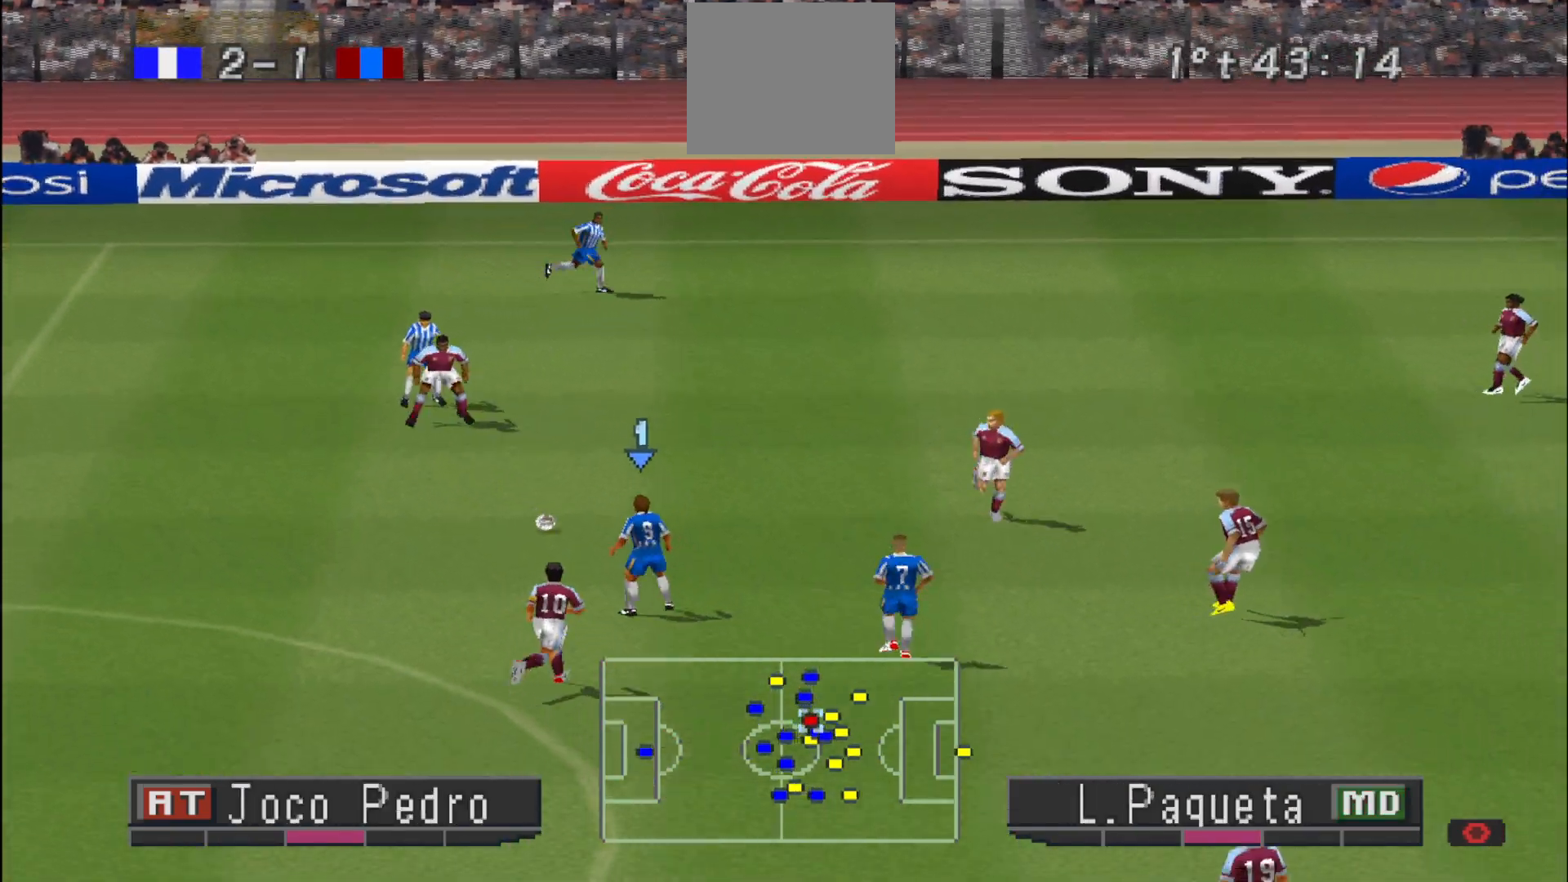
{"buttons": ["DPAD_UP"], "events": [[300, "DPAD_UP", "down"]]}
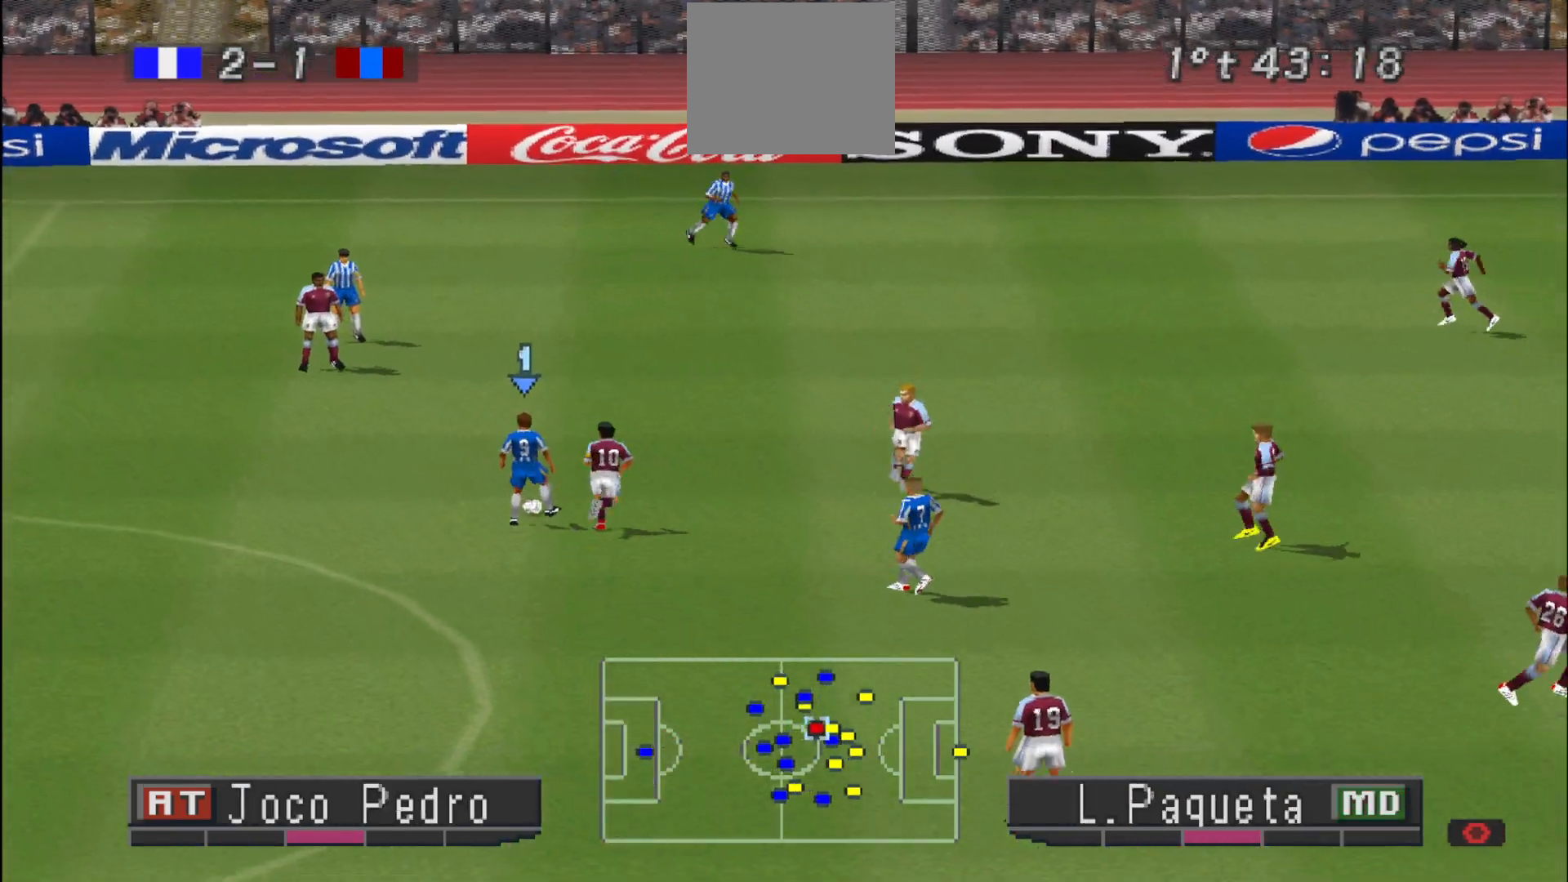
{"buttons": ["CROSS", "DPAD_UP", "DPAD_RIGHT"], "events": [[200, "DPAD_RIGHT", "down"], [400, "CROSS", "down"]]}
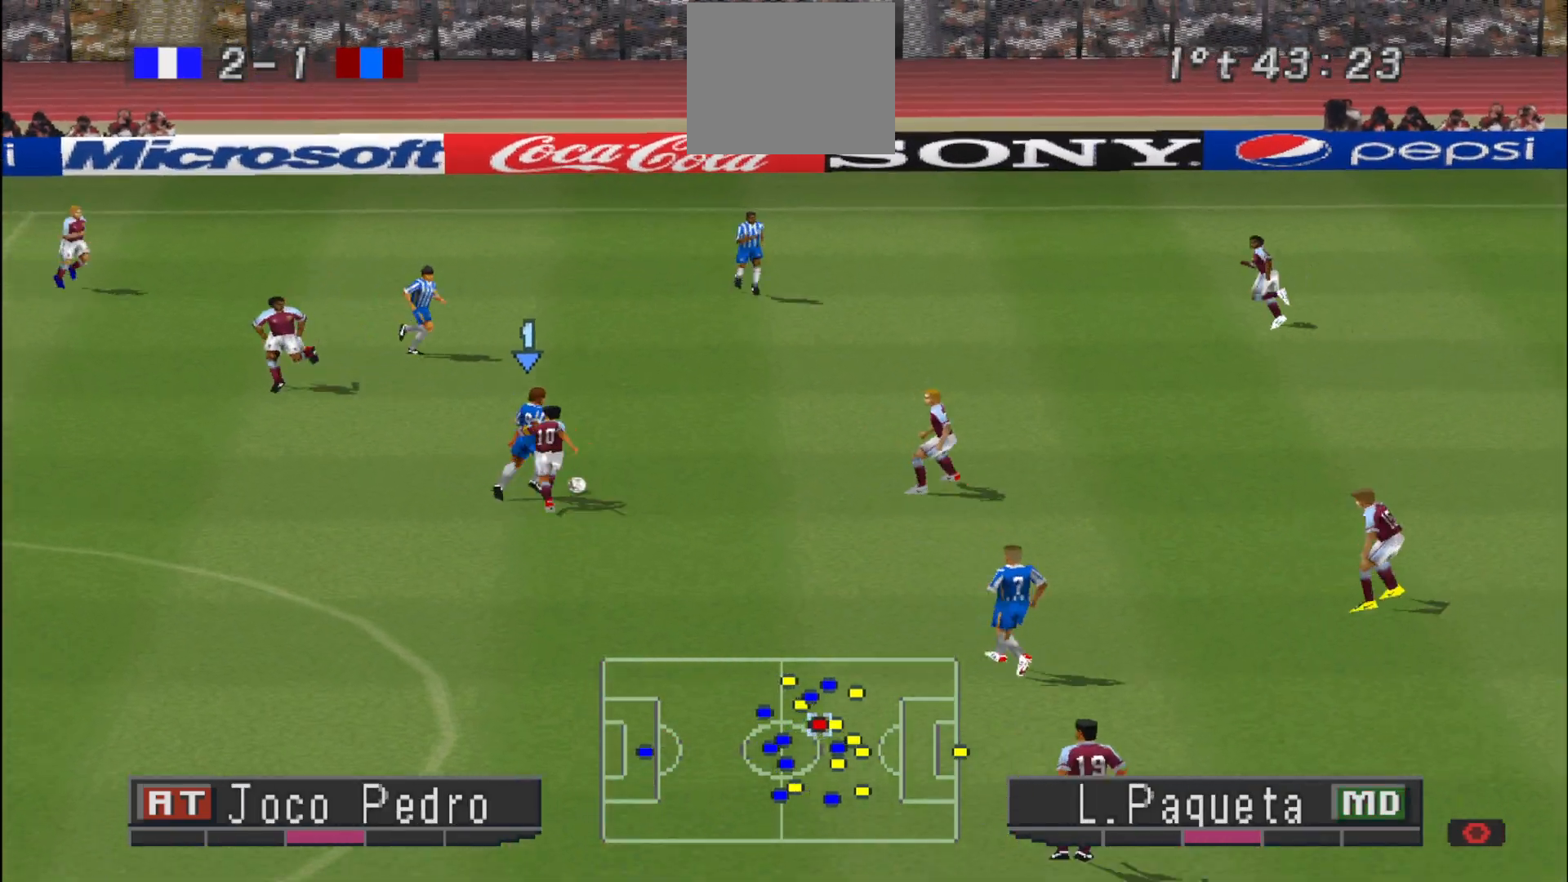
{"buttons": ["DPAD_RIGHT"], "events": [[333, "CROSS", "up"], [500, "DPAD_UP", "up"]]}